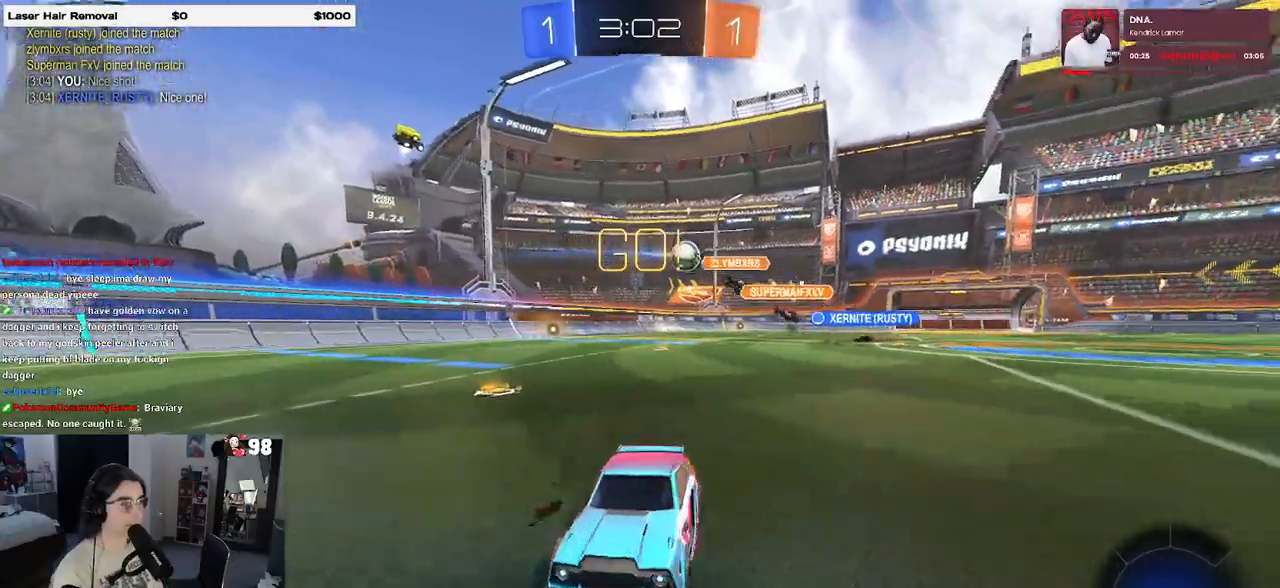
Gameplay with a controller (PlayStation layout); each line is a JSON object with the inputs held at the frame after it. "events" lists button and stick changes between this image and that frame as [ms after this image, input, new state], when the widget could be followed in between.
{"buttons": ["R2"], "left_stick": "center", "right_stick": "center", "events": []}
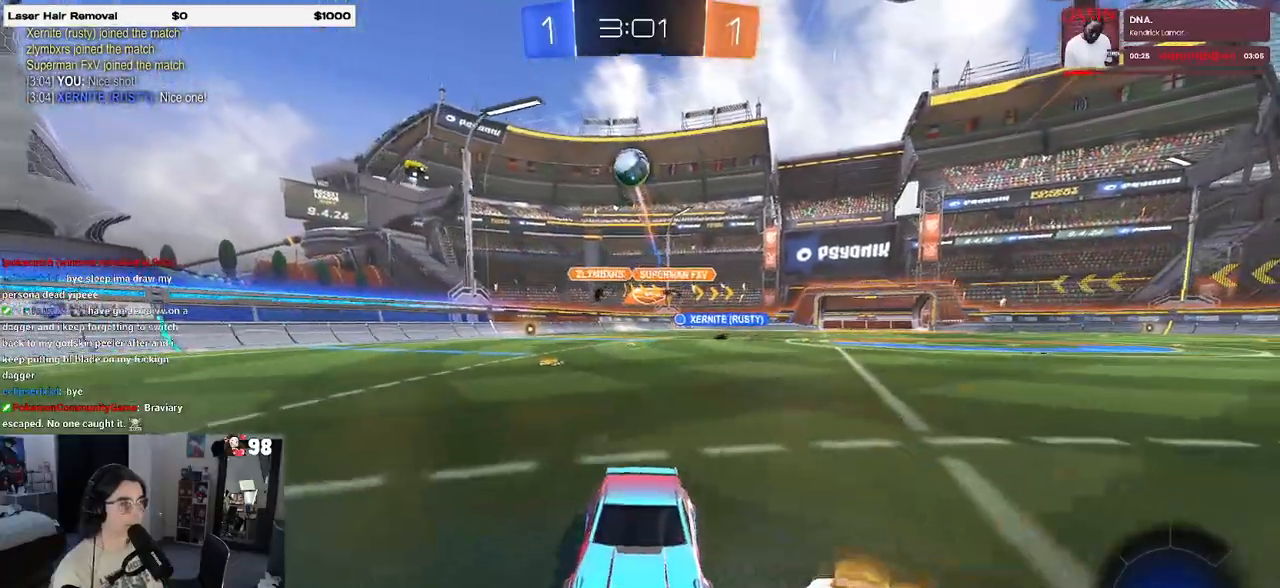
{"buttons": ["R1", "R2"], "left_stick": "down-left", "right_stick": "center", "events": [[150, "left_stick", "left"], [367, "R1", "down"], [383, "left_stick", "down-left"]]}
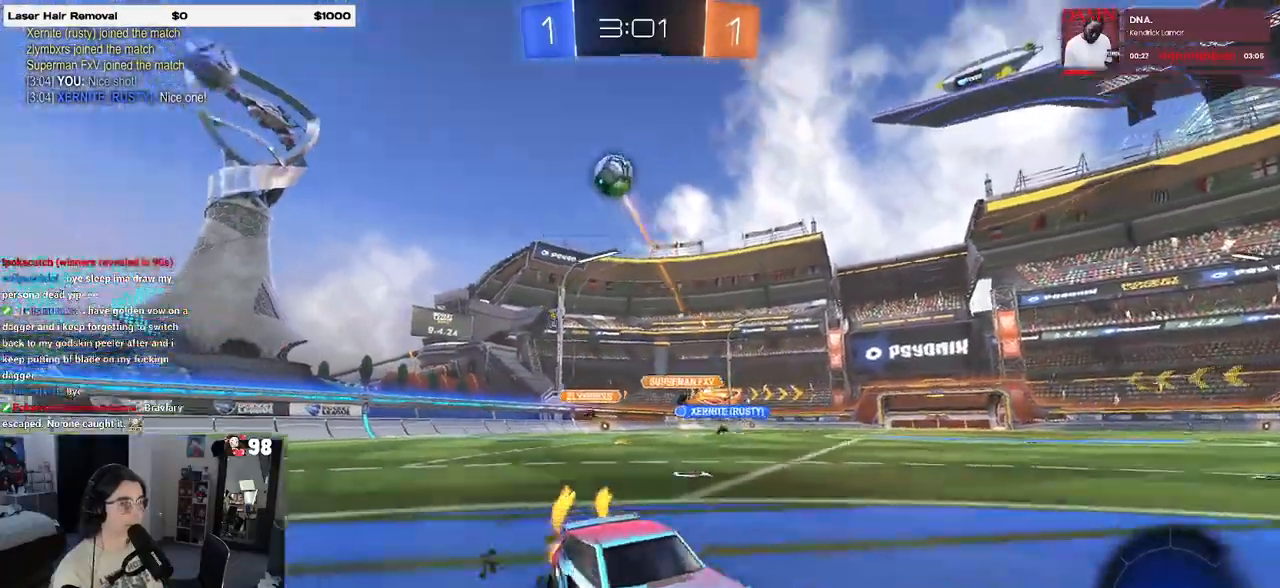
{"buttons": ["SQUARE", "R2"], "left_stick": "down-right", "right_stick": "center", "events": [[83, "left_stick", "down-right"], [200, "R1", "up"], [350, "SQUARE", "down"]]}
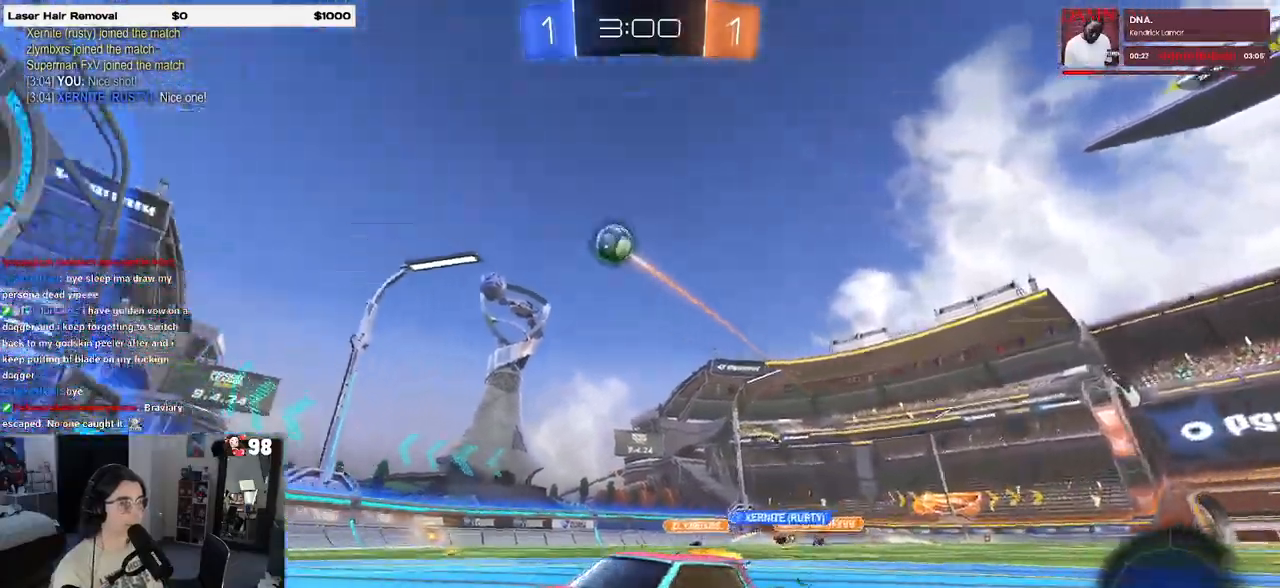
{"buttons": ["R2"], "left_stick": "down-right", "right_stick": "center", "events": [[17, "SQUARE", "up"], [150, "left_stick", "right"], [250, "left_stick", "down-right"], [350, "SQUARE", "down"], [467, "SQUARE", "up"]]}
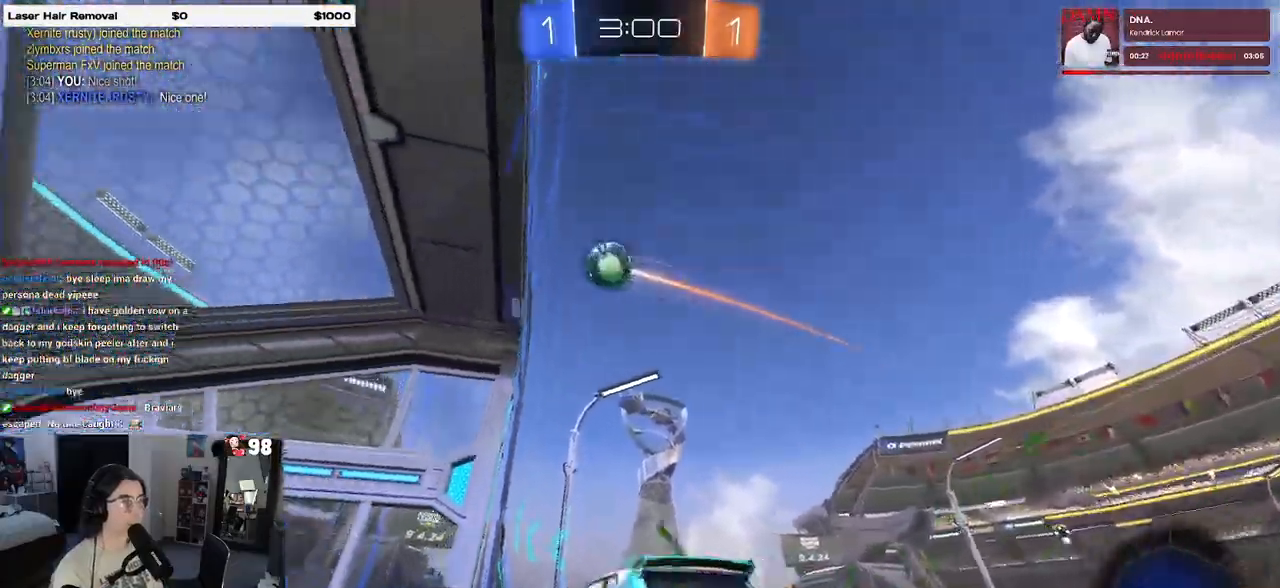
{"buttons": ["R1", "R2"], "left_stick": "down-right", "right_stick": "center", "events": [[100, "R1", "down"]]}
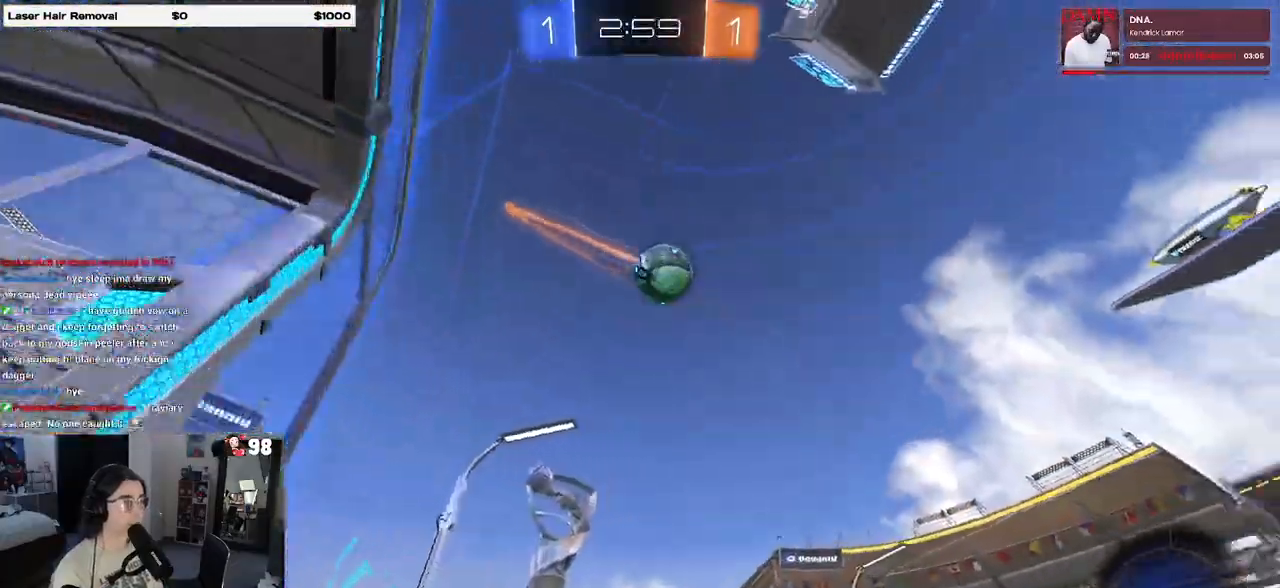
{"buttons": ["R1", "R2"], "left_stick": "up-right", "right_stick": "center", "events": [[50, "R1", "up"], [117, "CROSS", "down"], [117, "left_stick", "down"], [217, "R1", "down"], [417, "CROSS", "up"], [450, "left_stick", "right"], [500, "left_stick", "up-right"]]}
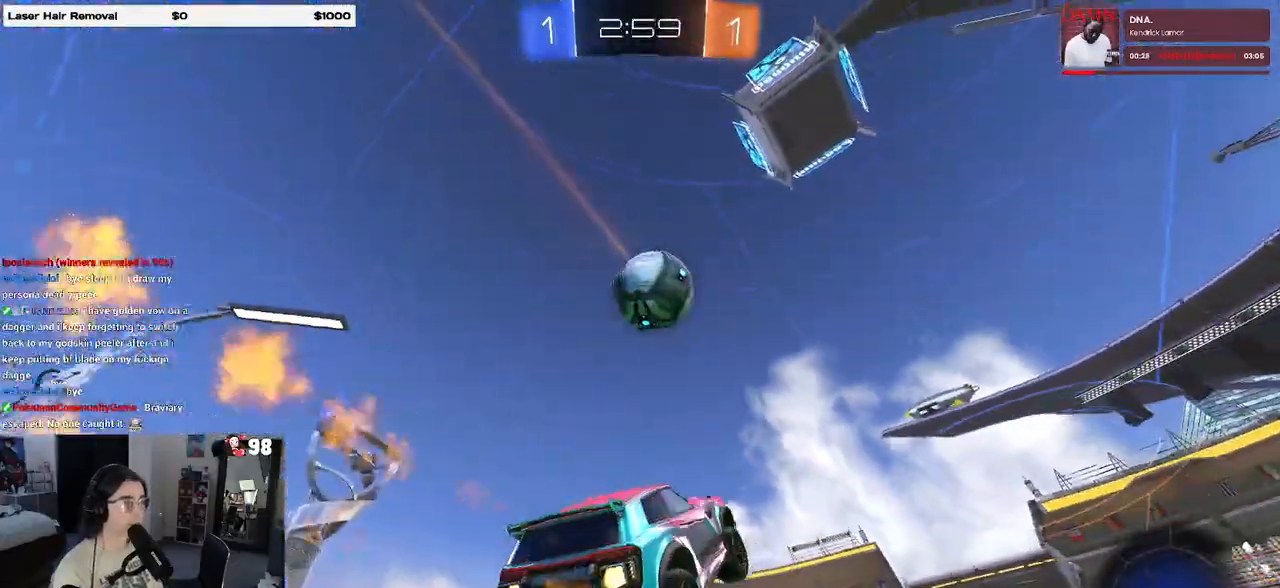
{"buttons": ["CROSS", "R1", "R2"], "left_stick": "up-right", "right_stick": "center", "events": [[167, "left_stick", "center"], [317, "left_stick", "up-right"], [417, "CROSS", "down"]]}
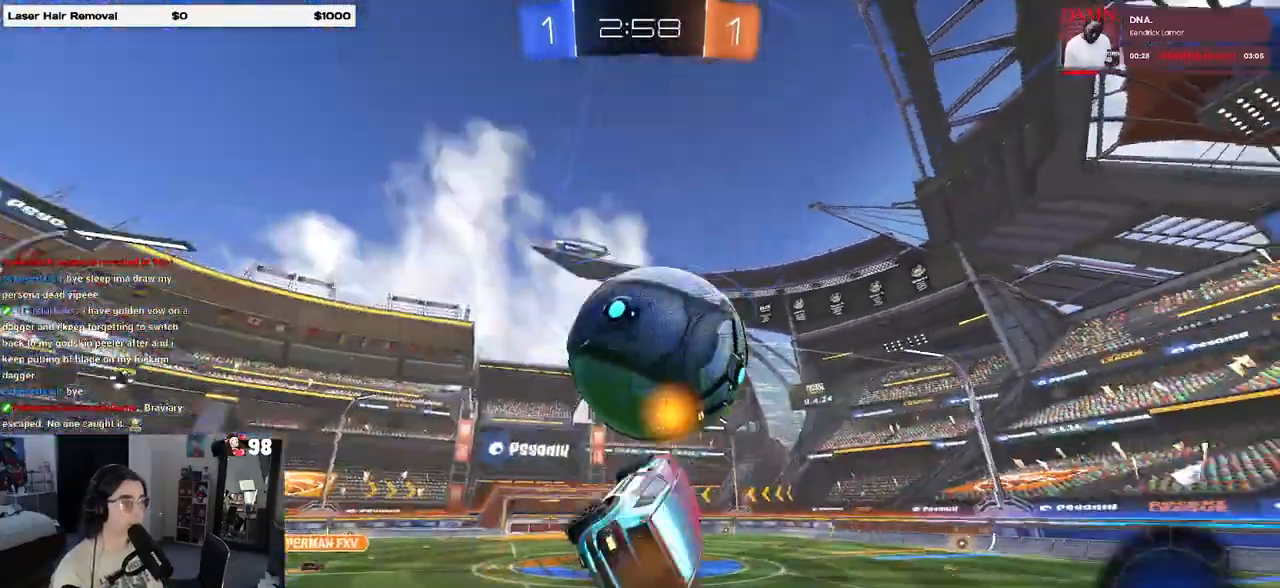
{"buttons": ["R2"], "left_stick": "down-right", "right_stick": "center", "events": [[33, "left_stick", "down"], [50, "CROSS", "up"], [133, "TRIANGLE", "down"], [267, "TRIANGLE", "up"], [433, "R1", "up"], [500, "left_stick", "down-right"]]}
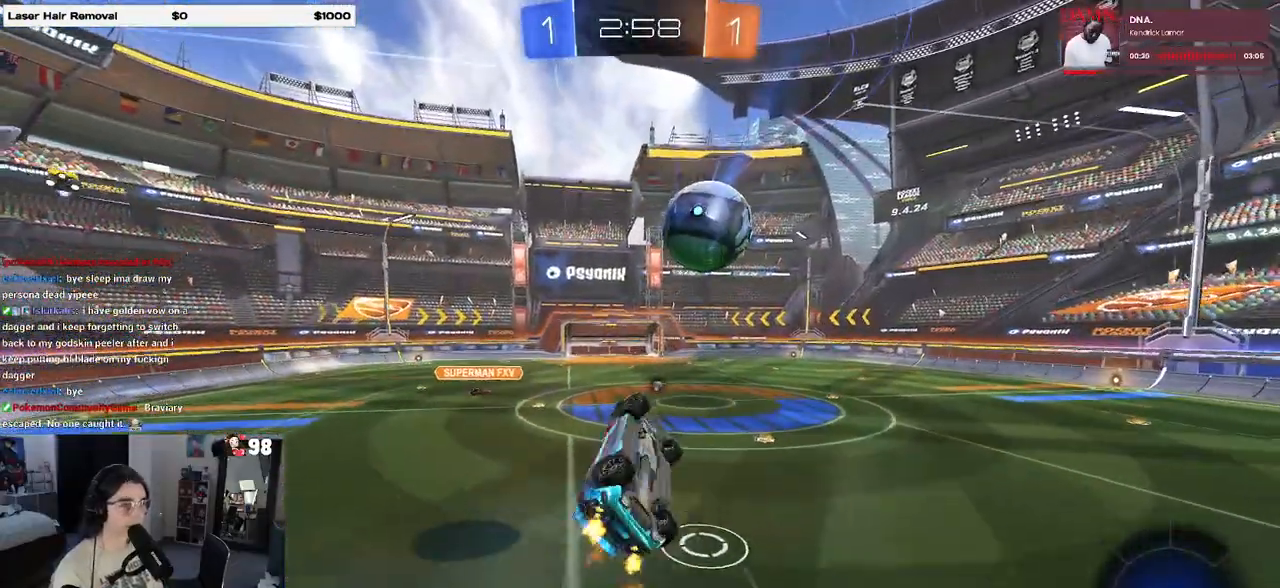
{"buttons": ["R2"], "left_stick": "center", "right_stick": "center", "events": [[50, "SQUARE", "down"], [167, "left_stick", "up-right"], [250, "SQUARE", "up"], [250, "left_stick", "up-left"], [433, "left_stick", "center"]]}
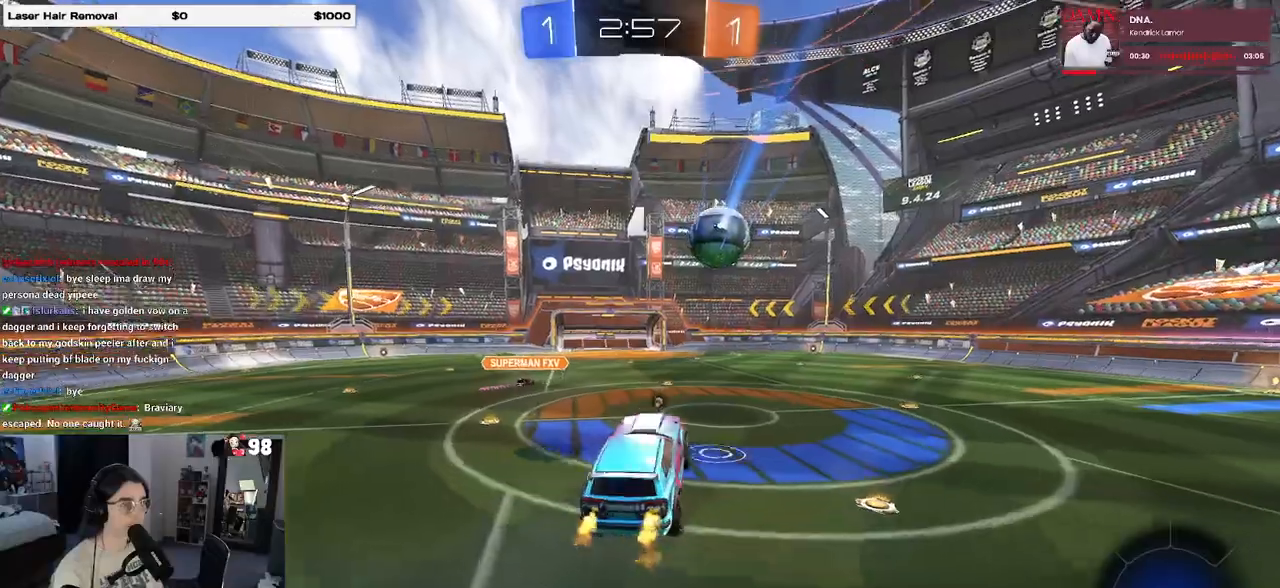
{"buttons": ["R2"], "left_stick": "right", "right_stick": "center", "events": [[417, "left_stick", "right"]]}
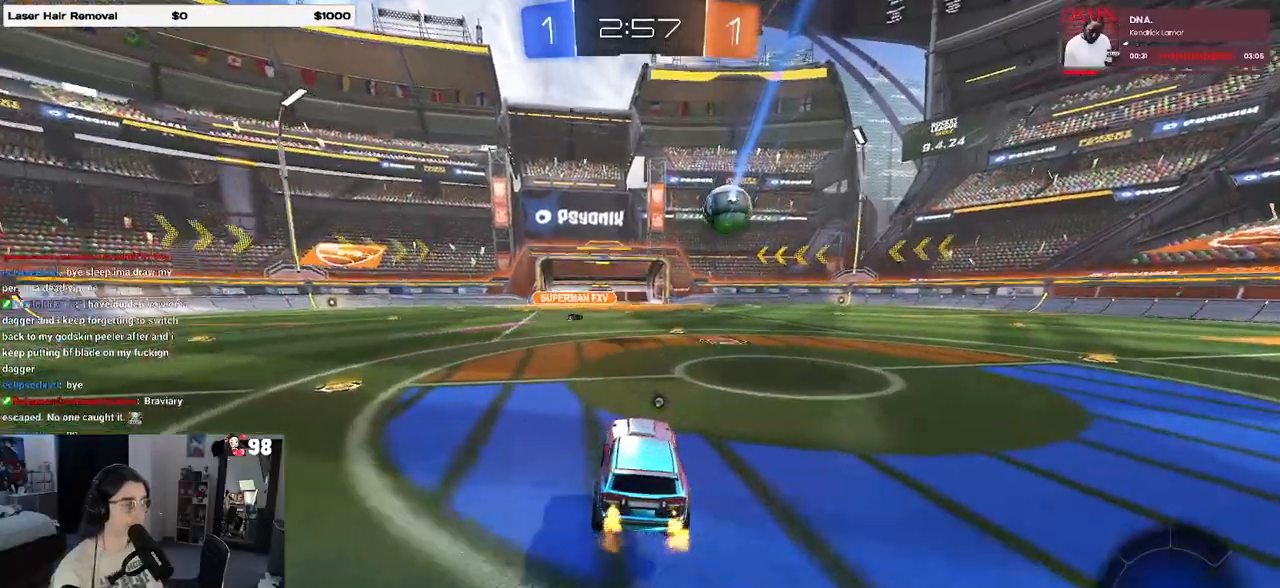
{"buttons": ["CROSS", "SQUARE", "R2"], "left_stick": "up-right", "right_stick": "center", "events": [[300, "CROSS", "down"], [350, "left_stick", "up-right"], [383, "CROSS", "up"], [417, "CROSS", "down"], [467, "SQUARE", "down"]]}
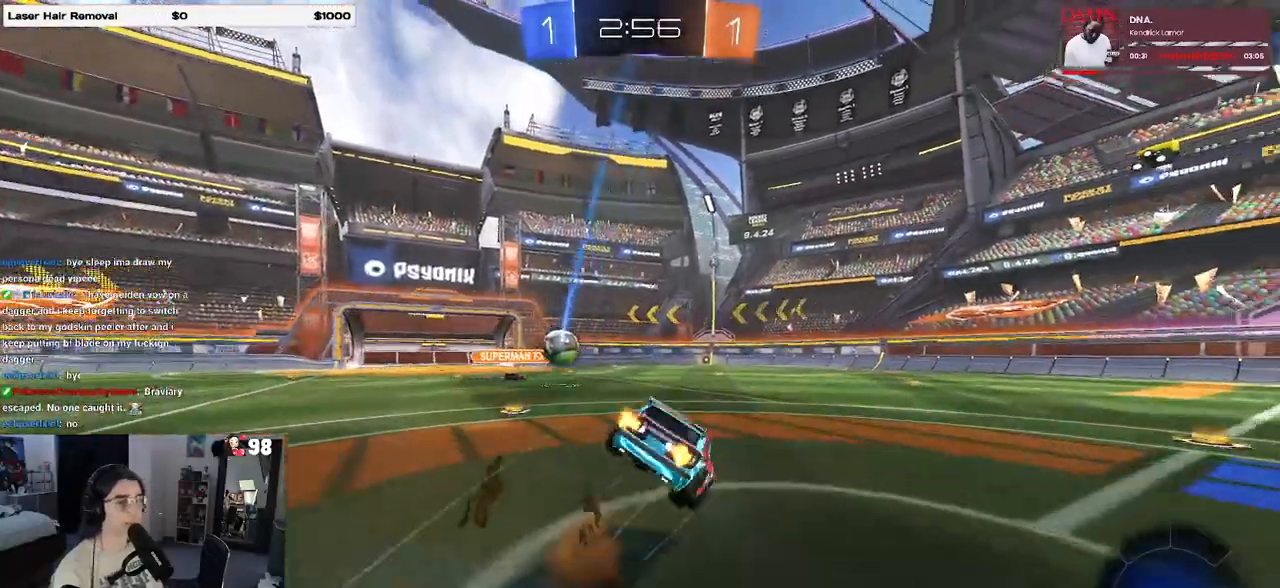
{"buttons": ["SQUARE", "R2"], "left_stick": "down-right", "right_stick": "center", "events": [[33, "CROSS", "up"], [50, "left_stick", "down-right"]]}
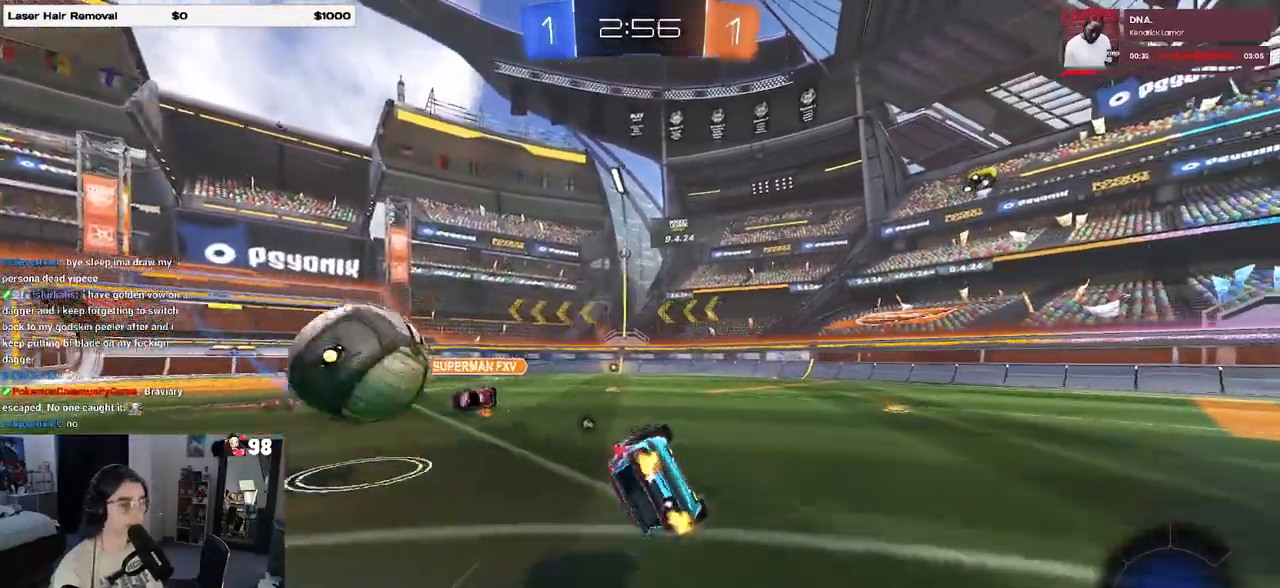
{"buttons": ["R2"], "left_stick": "center", "right_stick": "center", "events": [[167, "left_stick", "center"], [183, "SQUARE", "up"]]}
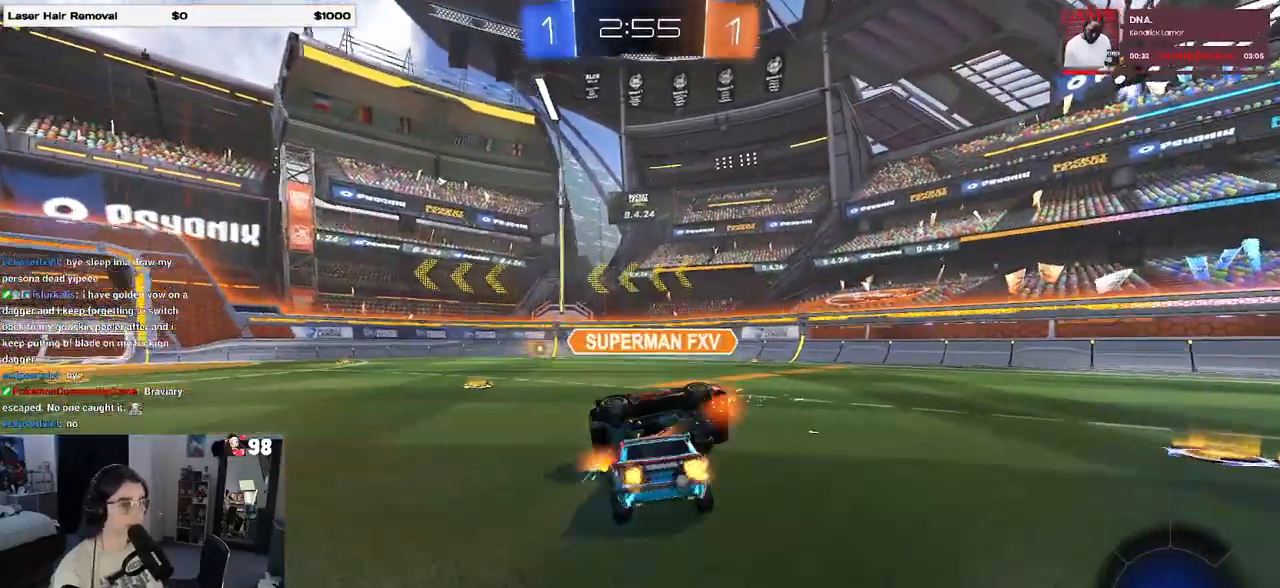
{"buttons": ["R2"], "left_stick": "right", "right_stick": "center", "events": [[183, "left_stick", "right"], [200, "TRIANGLE", "down"], [333, "TRIANGLE", "up"]]}
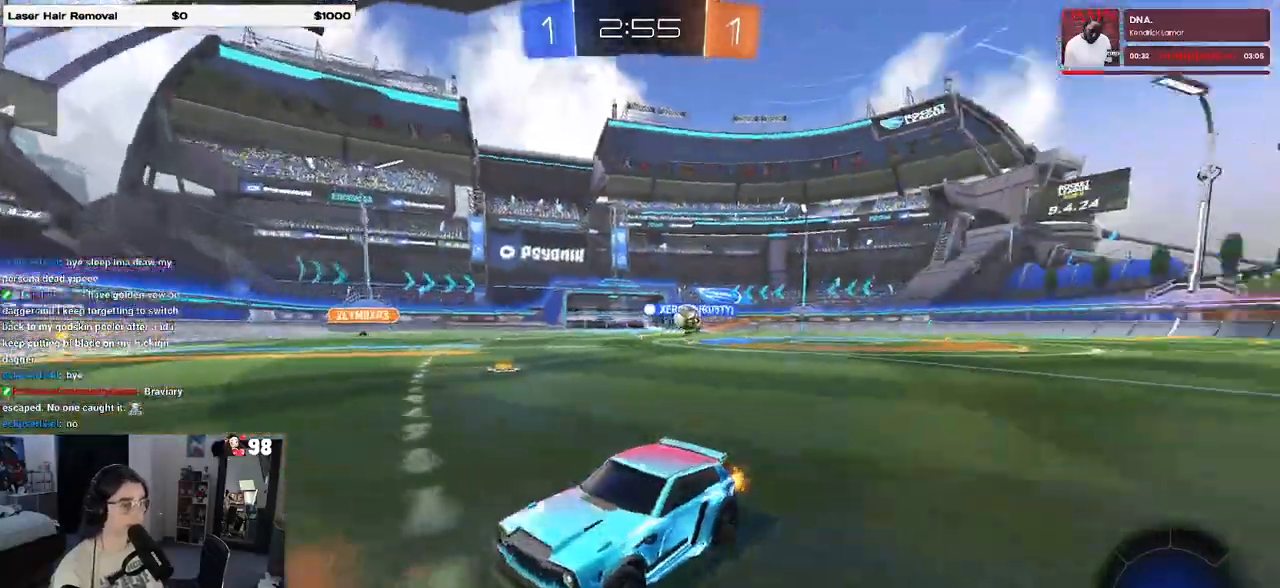
{"buttons": ["R2"], "left_stick": "center", "right_stick": "center", "events": [[500, "left_stick", "center"]]}
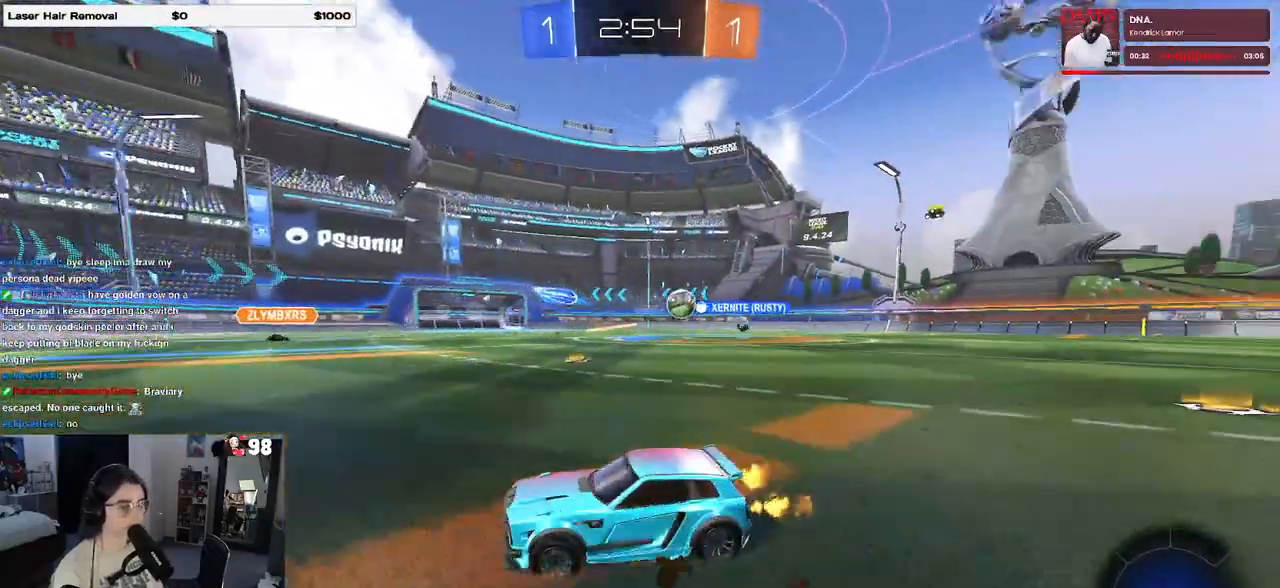
{"buttons": ["R2"], "left_stick": "right", "right_stick": "center", "events": [[50, "left_stick", "left"], [200, "left_stick", "right"], [283, "SQUARE", "down"], [400, "SQUARE", "up"]]}
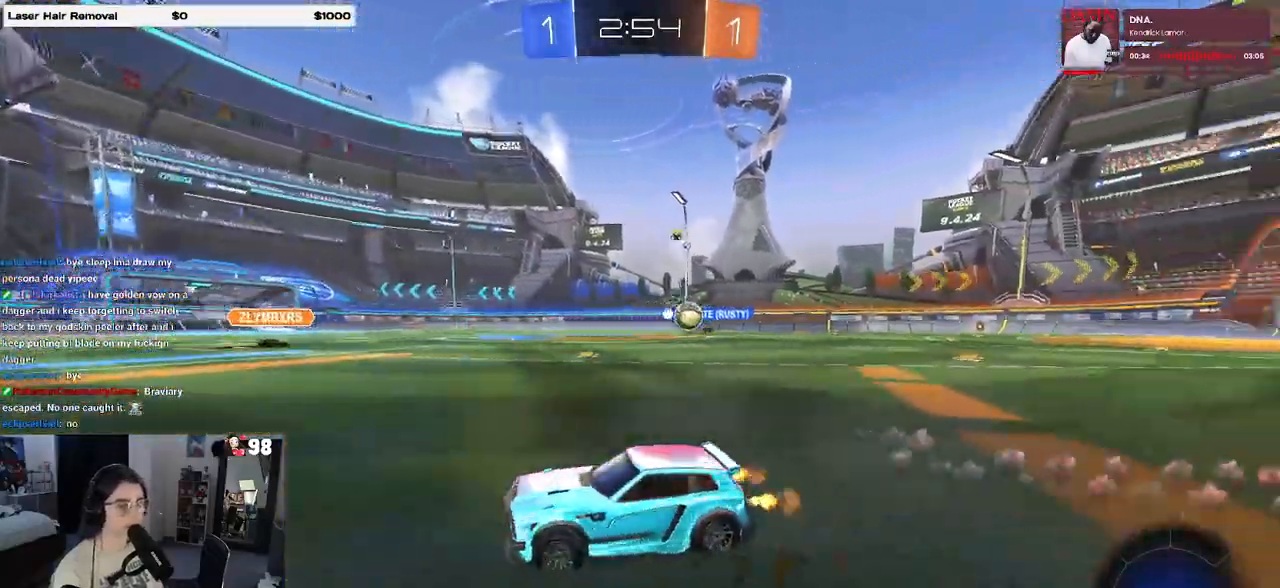
{"buttons": ["SQUARE", "R2"], "left_stick": "down", "right_stick": "center", "events": [[233, "CROSS", "down"], [333, "CROSS", "up"], [333, "left_stick", "up-left"], [383, "CROSS", "down"], [450, "SQUARE", "down"], [483, "CROSS", "up"], [483, "left_stick", "down"]]}
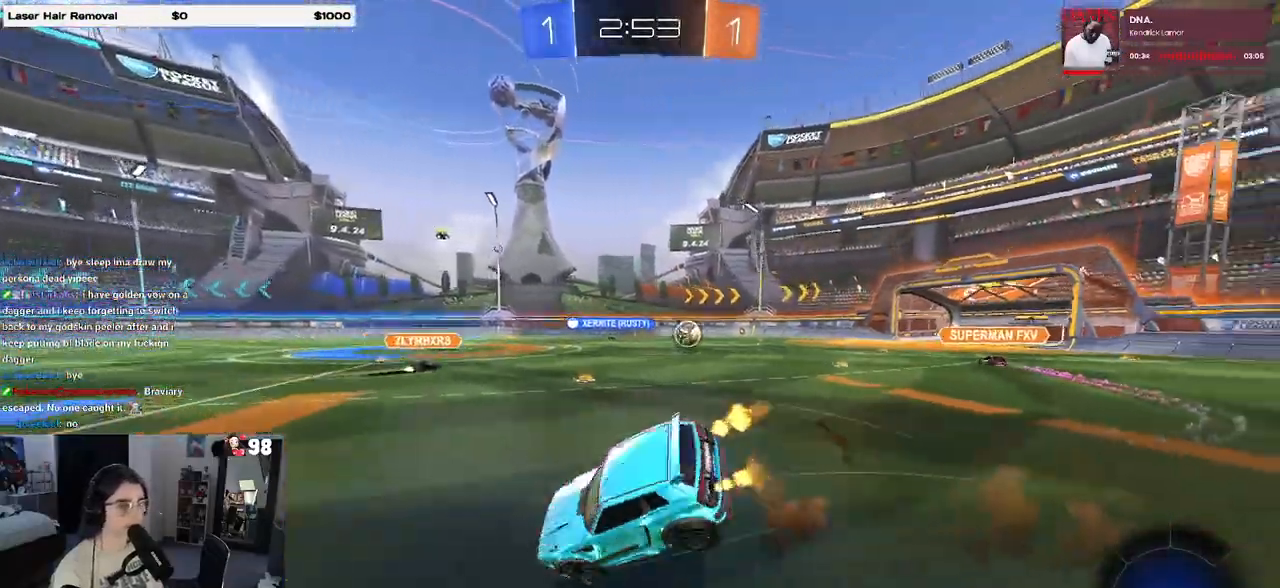
{"buttons": ["SQUARE", "R2"], "left_stick": "down-left", "right_stick": "center", "events": [[150, "left_stick", "down-left"]]}
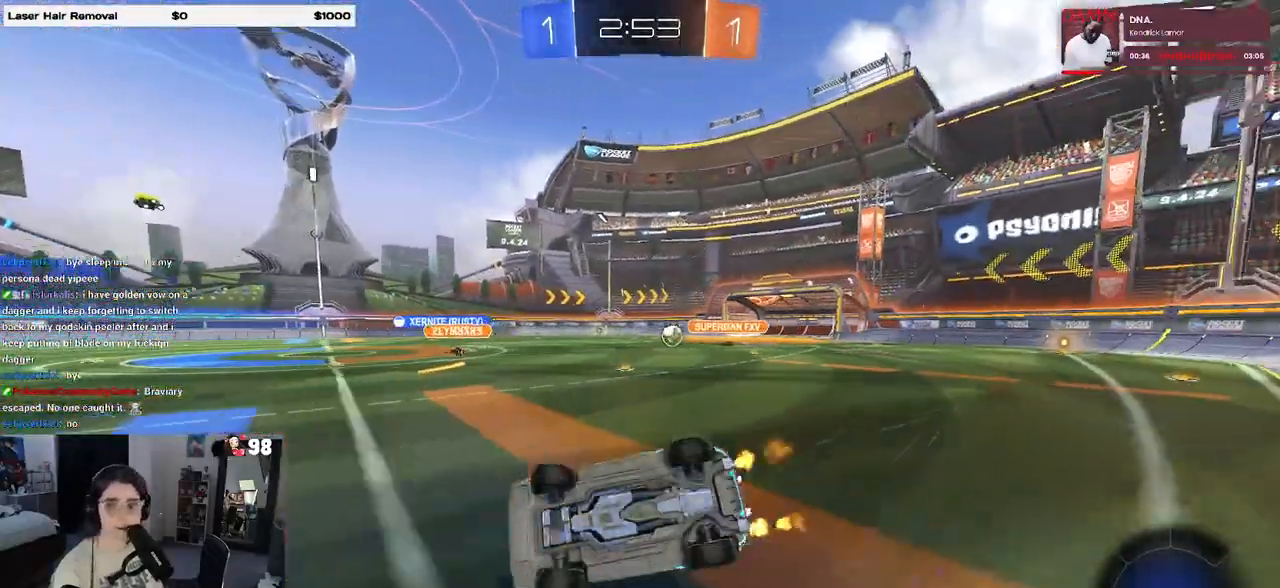
{"buttons": ["R2"], "left_stick": "center", "right_stick": "center", "events": [[217, "SQUARE", "up"], [267, "left_stick", "center"]]}
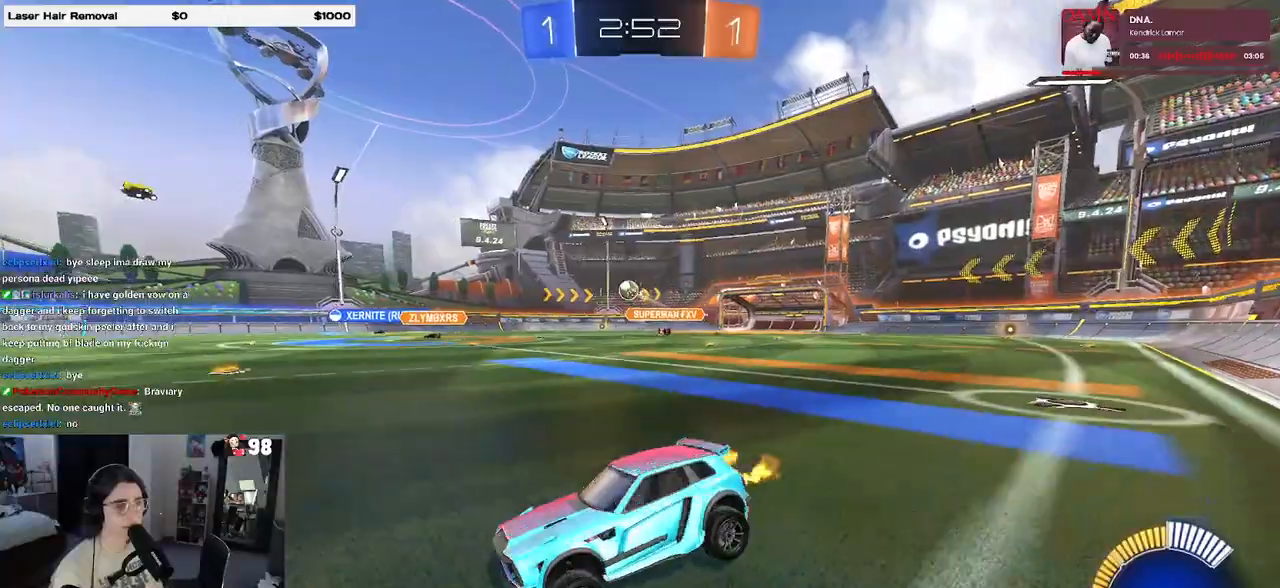
{"buttons": ["R1", "R2"], "left_stick": "left", "right_stick": "center", "events": [[100, "R1", "down"], [217, "left_stick", "right"], [383, "left_stick", "center"], [483, "left_stick", "left"]]}
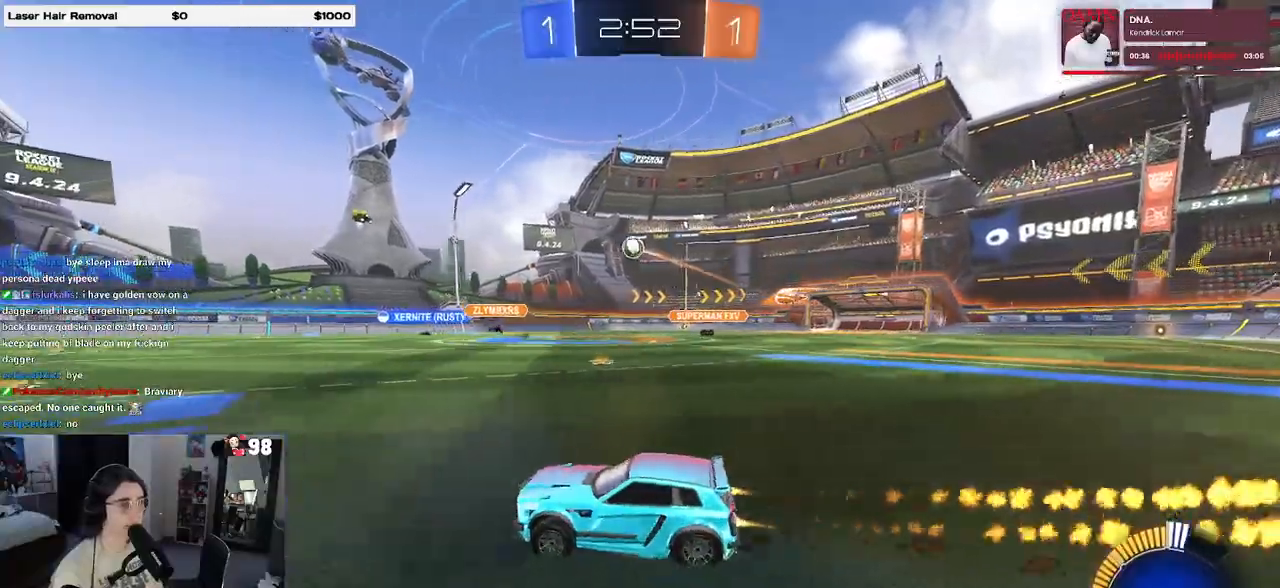
{"buttons": ["R2"], "left_stick": "center", "right_stick": "center", "events": [[83, "left_stick", "center"], [400, "R1", "up"]]}
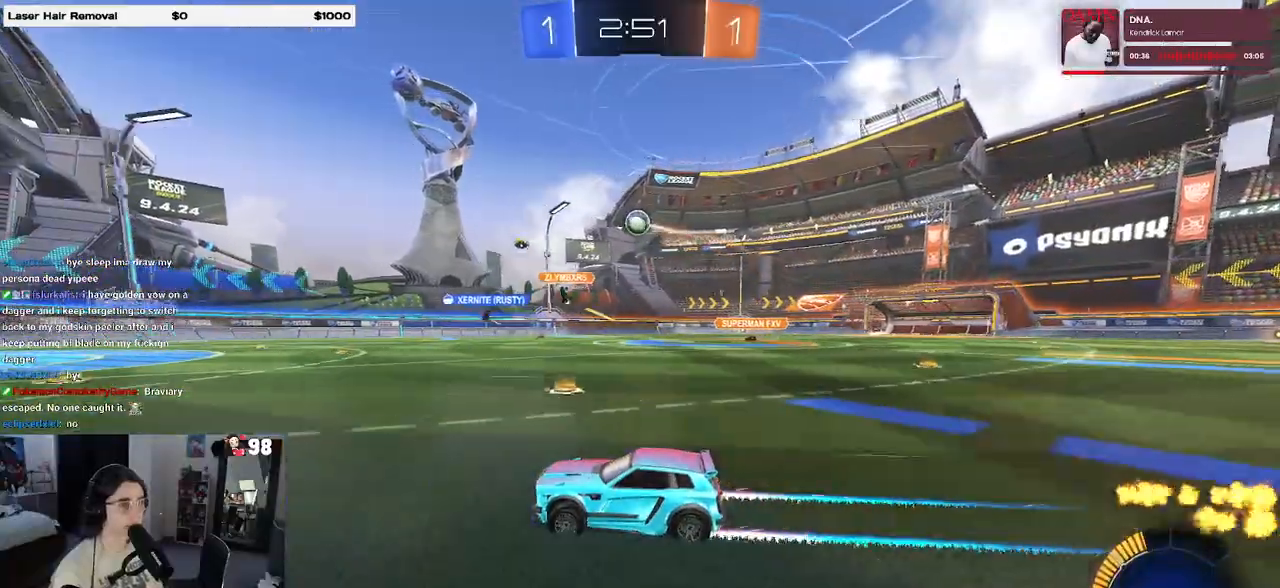
{"buttons": ["R2"], "left_stick": "center", "right_stick": "center", "events": []}
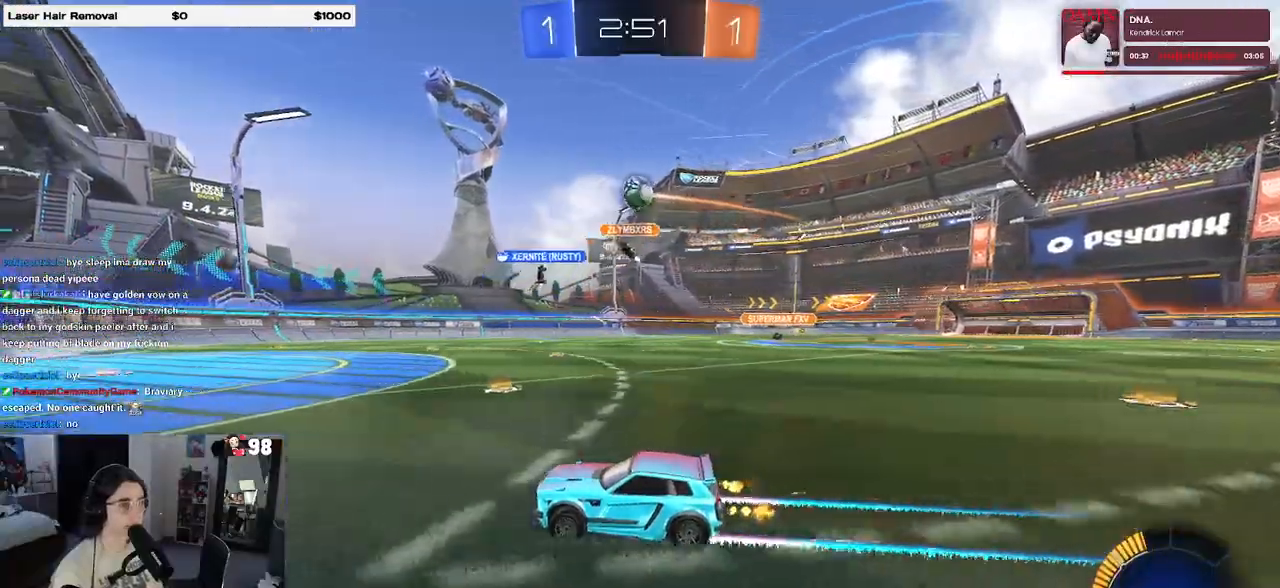
{"buttons": ["R2"], "left_stick": "right", "right_stick": "center", "events": [[117, "left_stick", "left"], [267, "left_stick", "center"], [467, "left_stick", "right"]]}
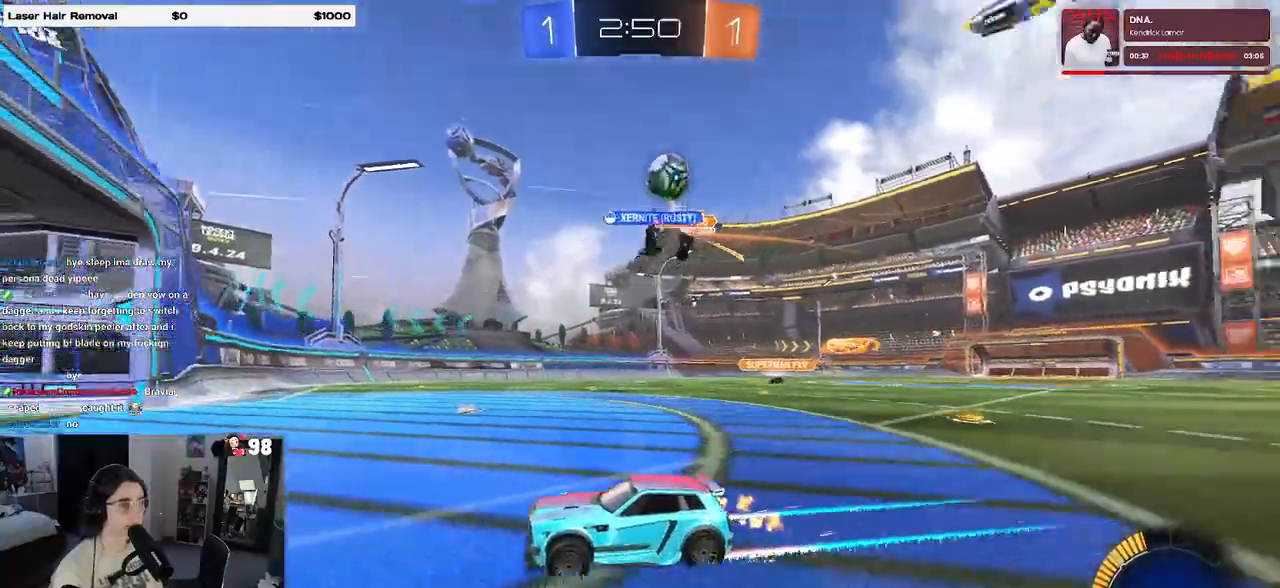
{"buttons": ["R2"], "left_stick": "right", "right_stick": "center", "events": [[167, "SQUARE", "down"], [317, "SQUARE", "up"]]}
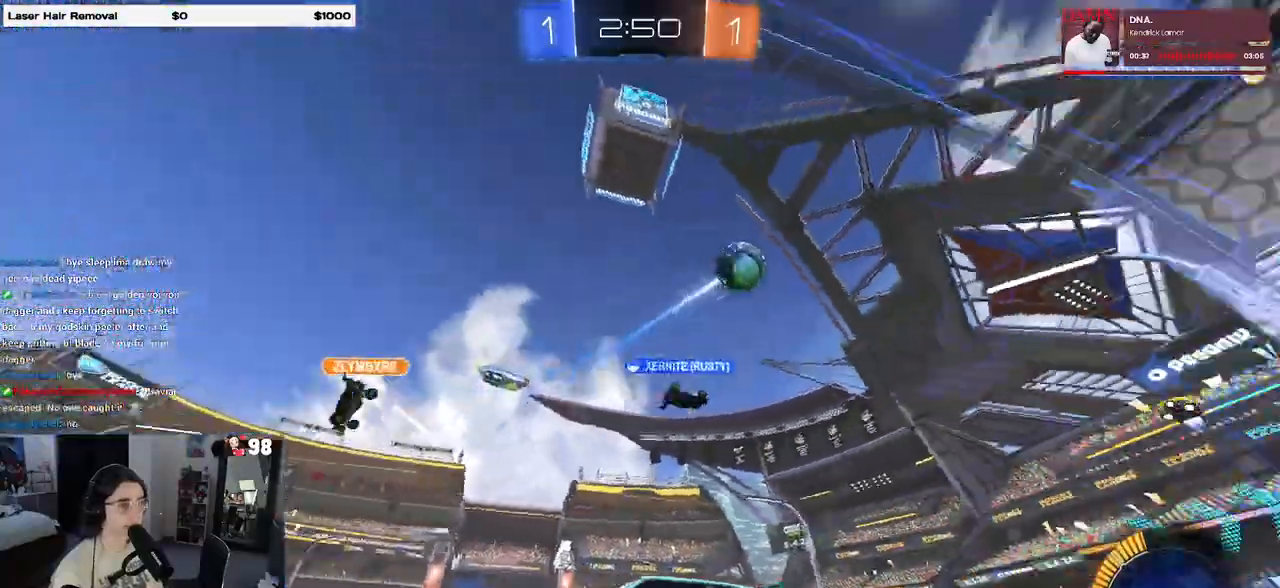
{"buttons": ["R2"], "left_stick": "right", "right_stick": "center", "events": []}
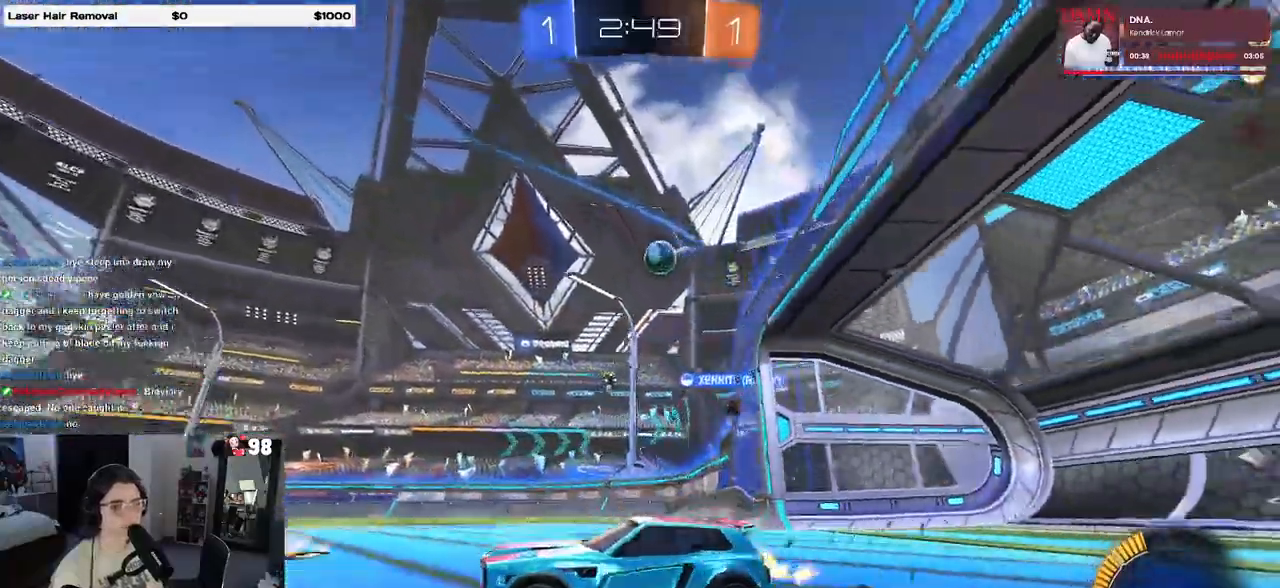
{"buttons": ["R2"], "left_stick": "right", "right_stick": "center", "events": []}
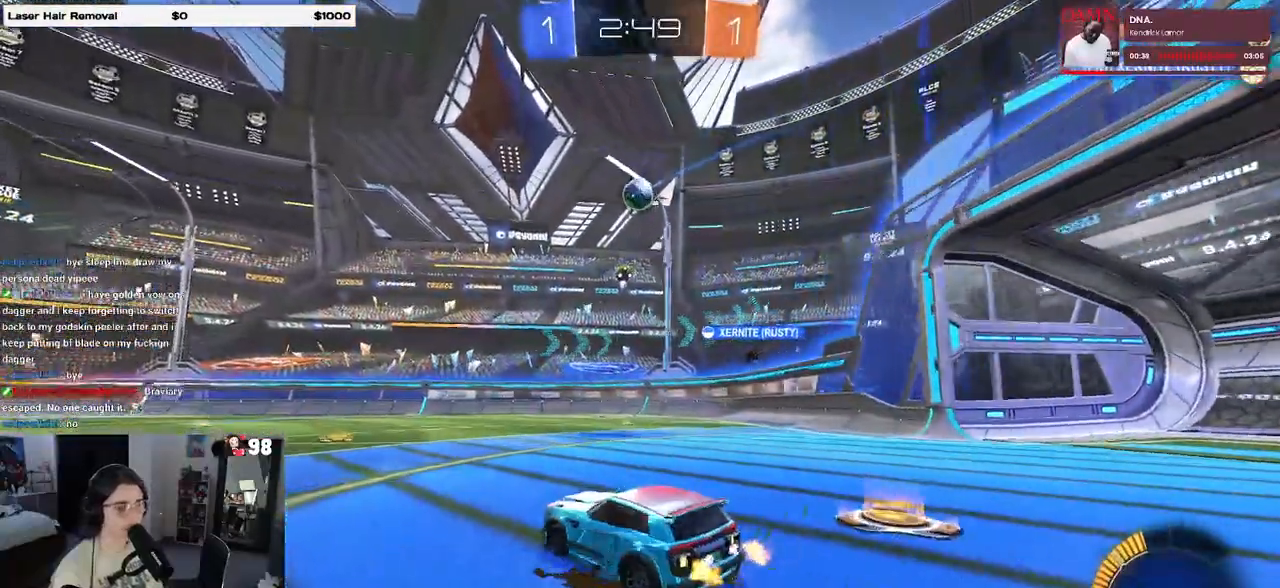
{"buttons": ["R2"], "left_stick": "center", "right_stick": "center", "events": [[450, "left_stick", "center"]]}
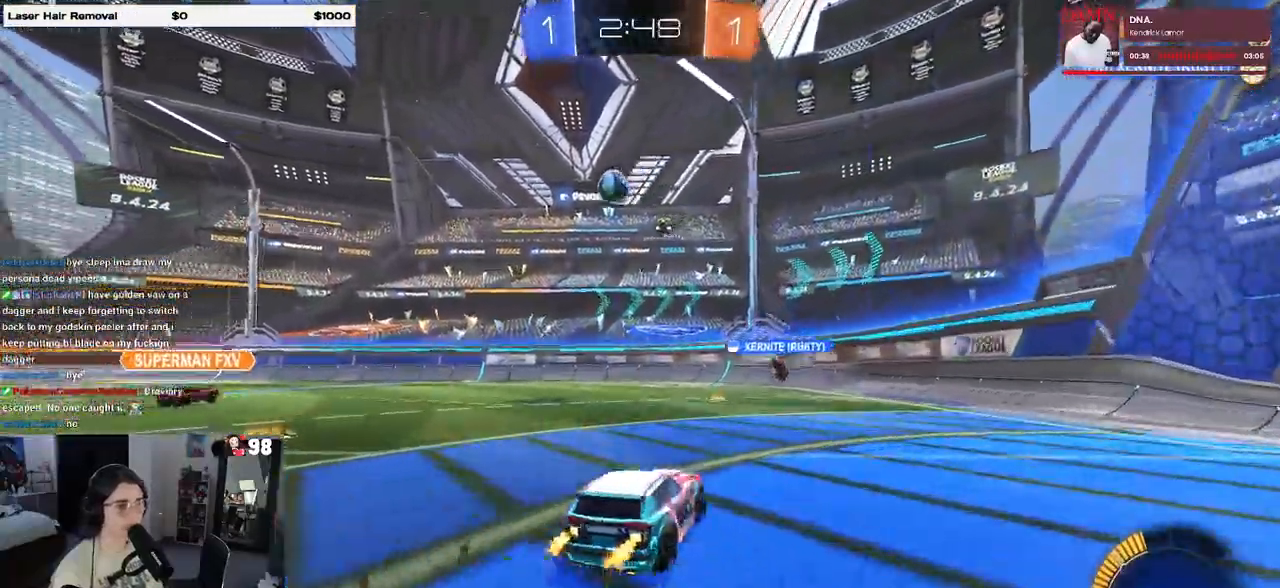
{"buttons": ["R2"], "left_stick": "center", "right_stick": "center", "events": [[200, "left_stick", "left"], [400, "left_stick", "center"]]}
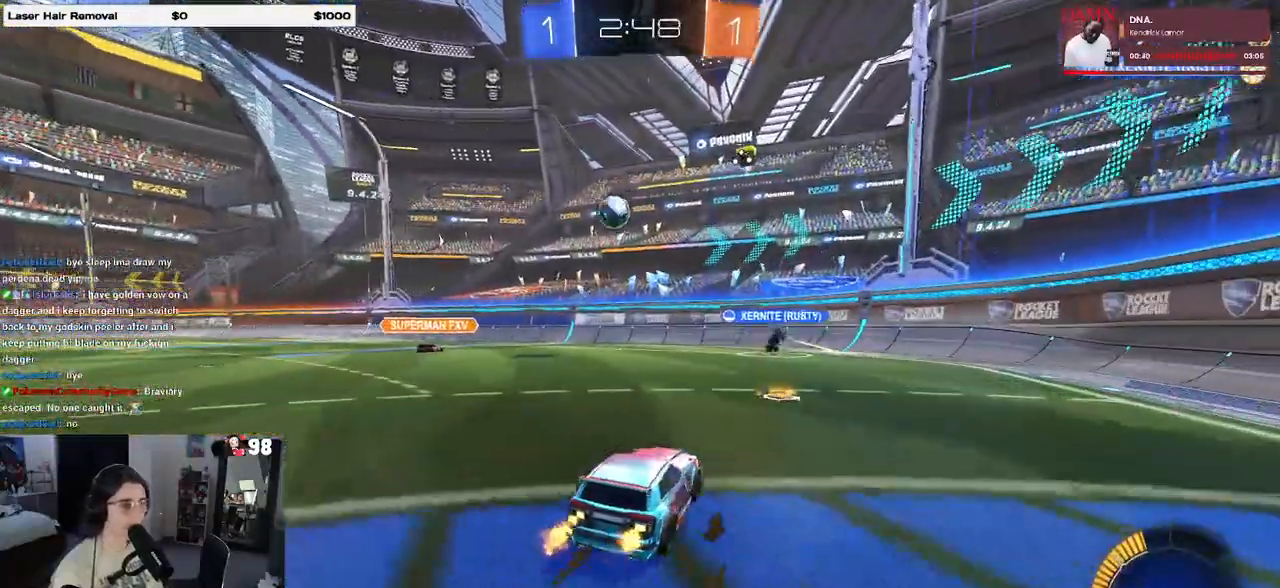
{"buttons": ["R2"], "left_stick": "right", "right_stick": "center", "events": [[183, "left_stick", "right"]]}
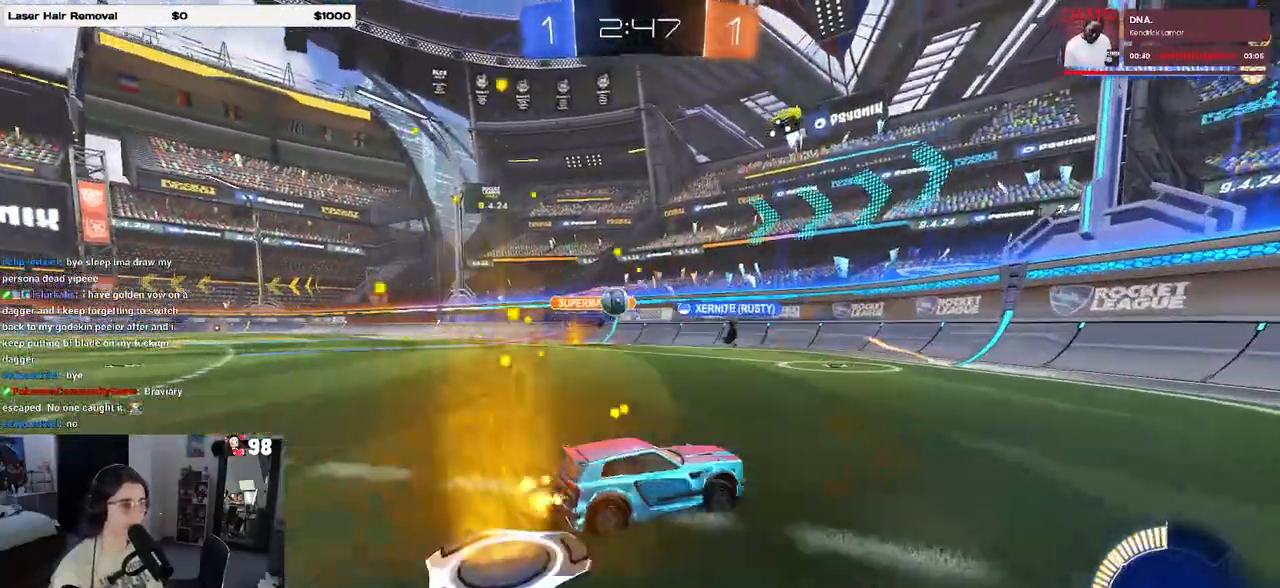
{"buttons": ["R2"], "left_stick": "right", "right_stick": "center", "events": [[33, "left_stick", "center"], [267, "left_stick", "right"], [333, "SQUARE", "down"], [483, "SQUARE", "up"]]}